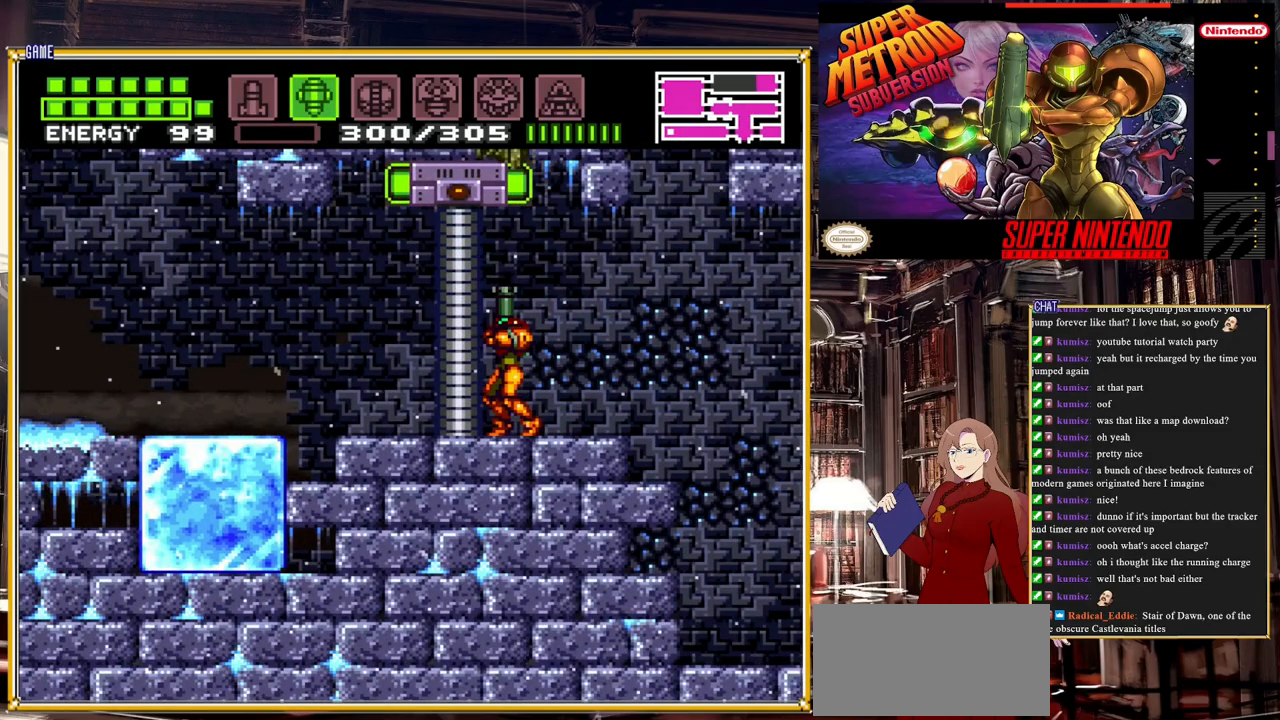
Gameplay with a controller (Nintendo layout); each line is a JSON object with the inputs held at the frame after it. "events" lists button and stick changes between this image and that frame as [ms after this image, input, new state], when the widget could be followed in between. Not read: L3 R3.
{"buttons": [], "events": [[100, "DPAD_UP", "up"], [150, "Y", "up"], [300, "SELECT", "down"], [450, "SELECT", "up"]]}
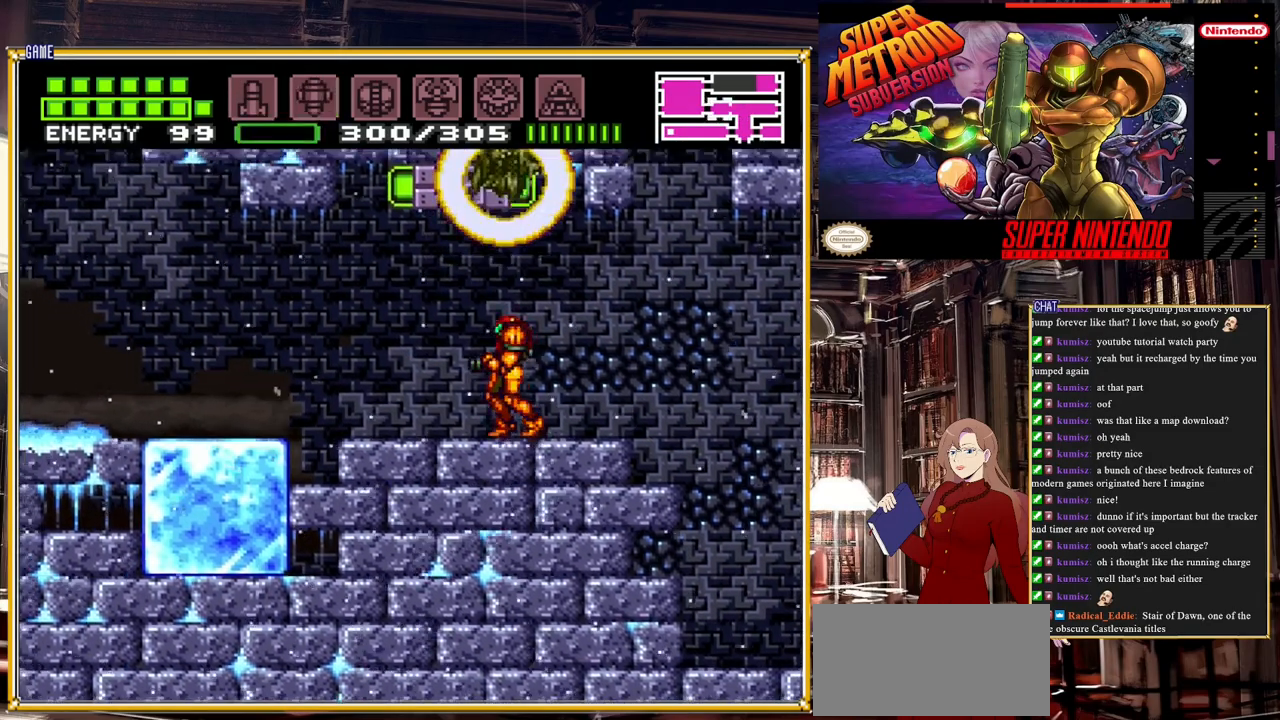
{"buttons": ["A", "B", "DPAD_LEFT"], "events": [[150, "DPAD_LEFT", "down"], [217, "B", "down"], [483, "A", "down"]]}
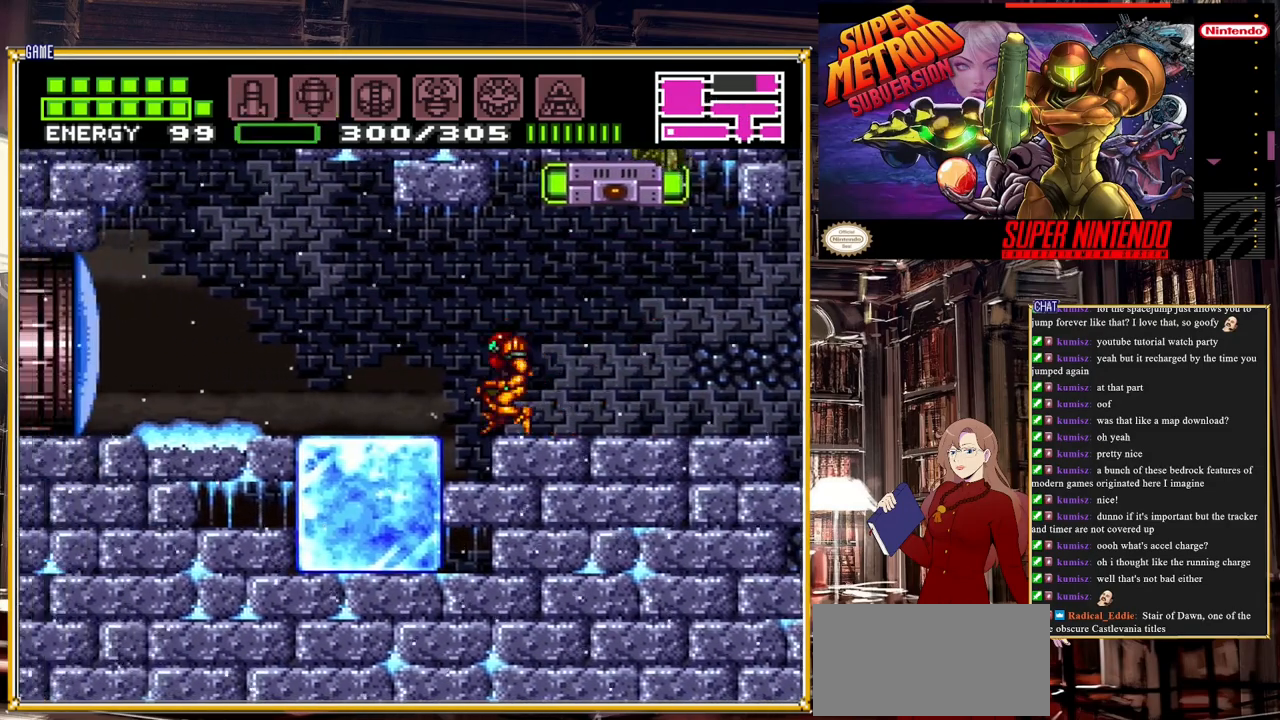
{"buttons": [], "events": [[117, "A", "up"], [267, "B", "up"], [400, "DPAD_LEFT", "up"]]}
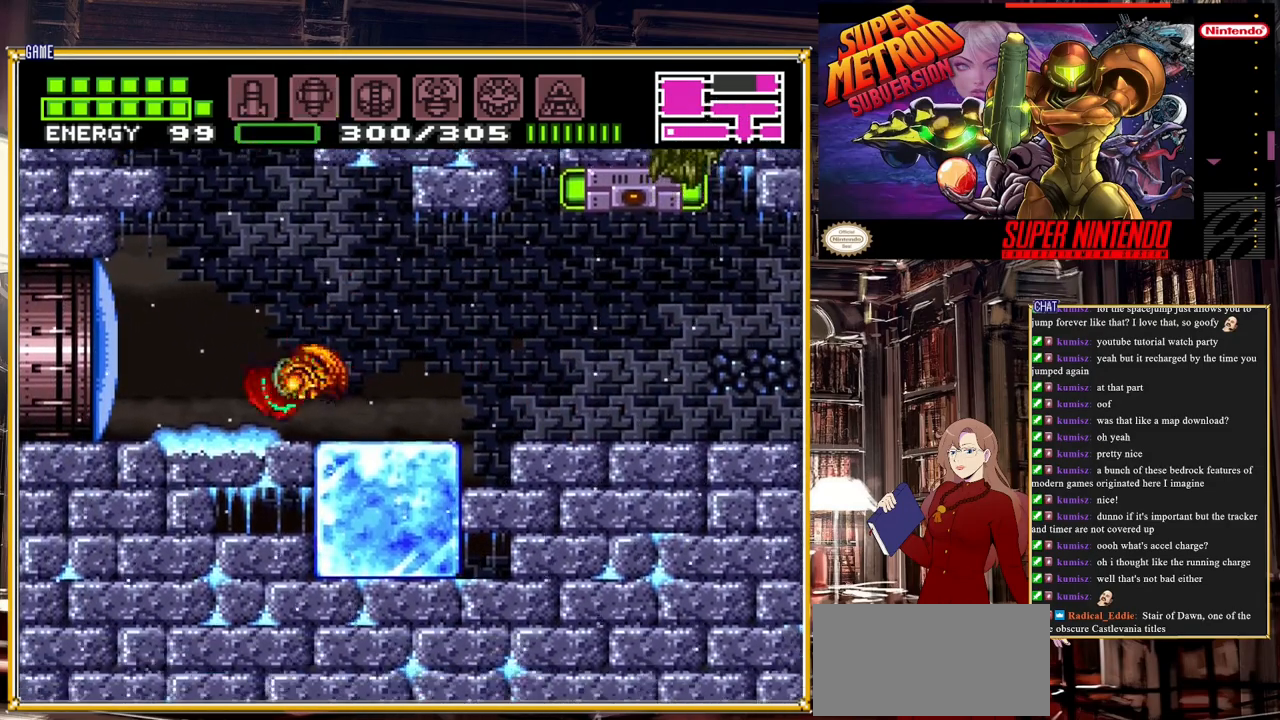
{"buttons": ["A", "DPAD_RIGHT"], "events": [[150, "DPAD_RIGHT", "down"], [383, "A", "down"]]}
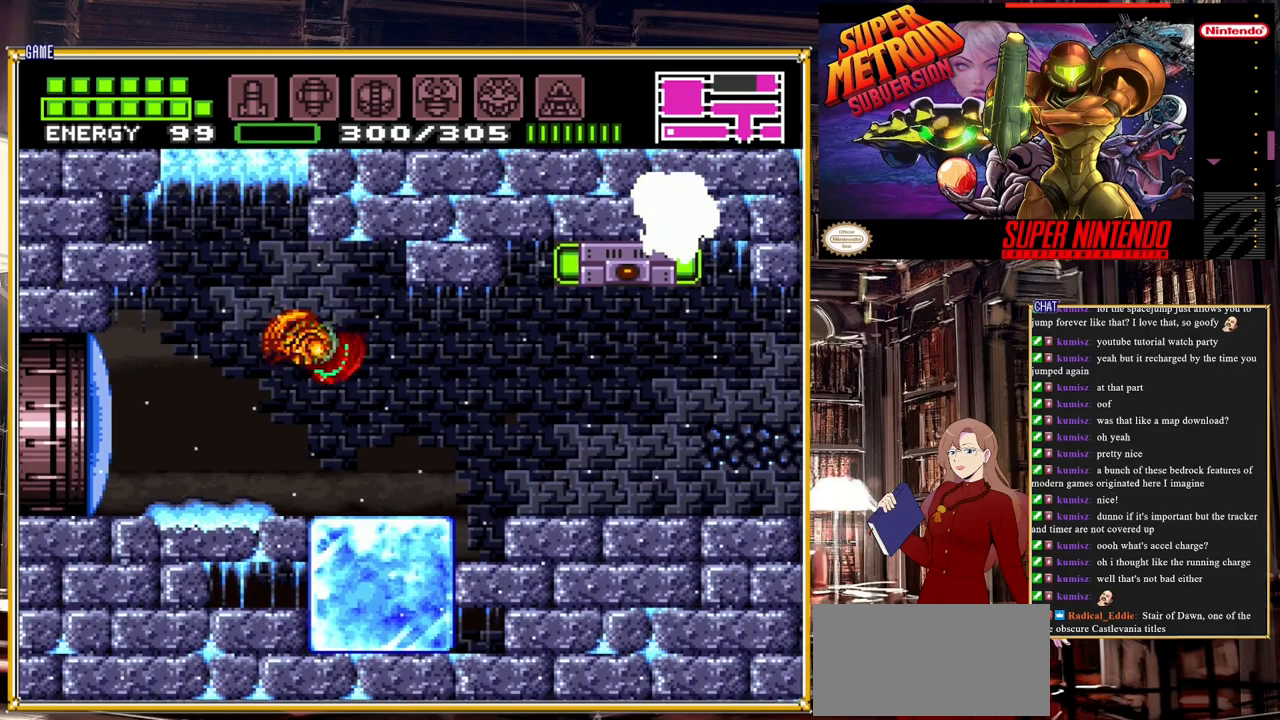
{"buttons": [], "events": [[83, "A", "up"], [83, "DPAD_DOWN", "down"], [83, "DPAD_RIGHT", "up"], [200, "Y", "down"], [350, "DPAD_DOWN", "up"], [383, "Y", "up"]]}
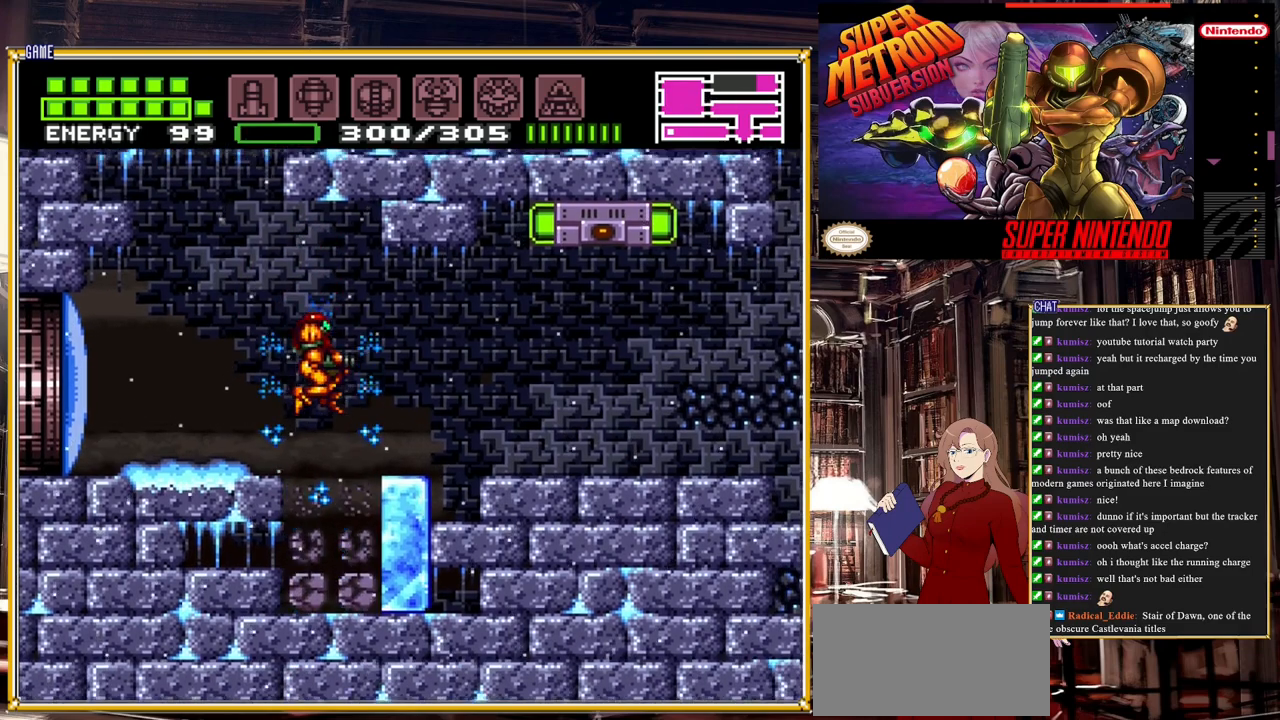
{"buttons": ["Y"], "events": [[450, "Y", "down"]]}
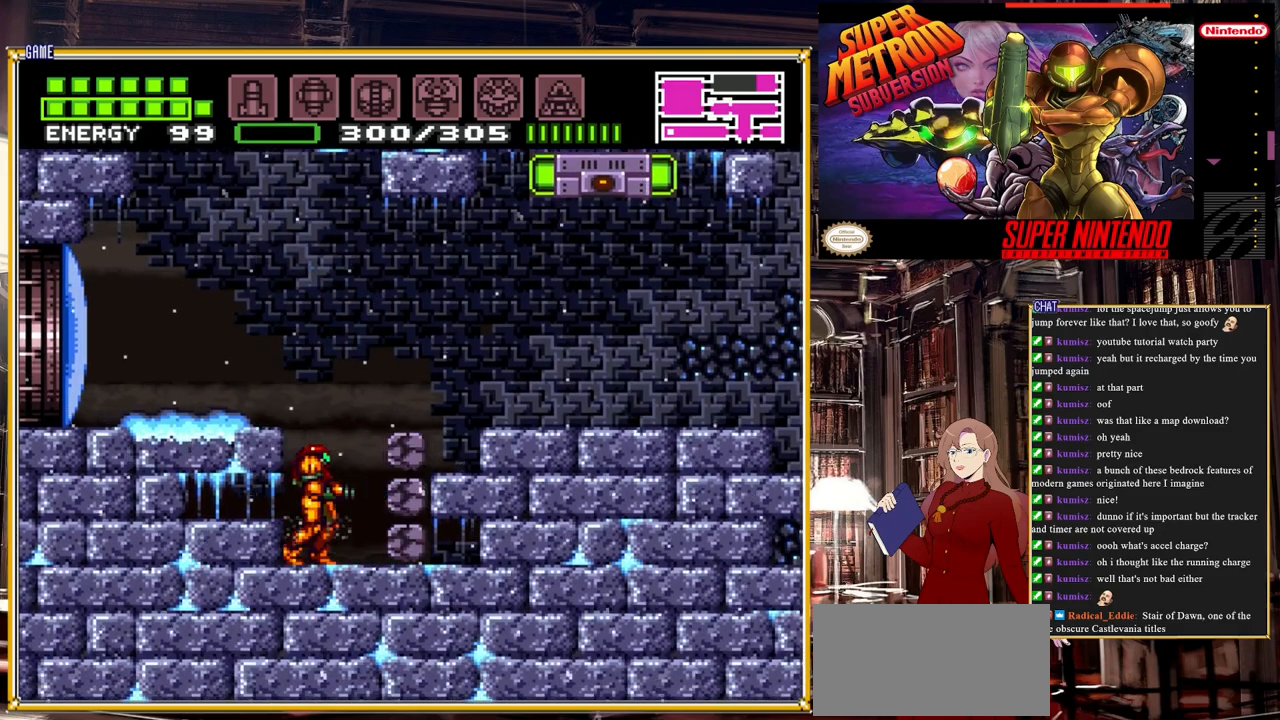
{"buttons": [], "events": [[100, "Y", "up"], [400, "X", "down"], [483, "X", "up"]]}
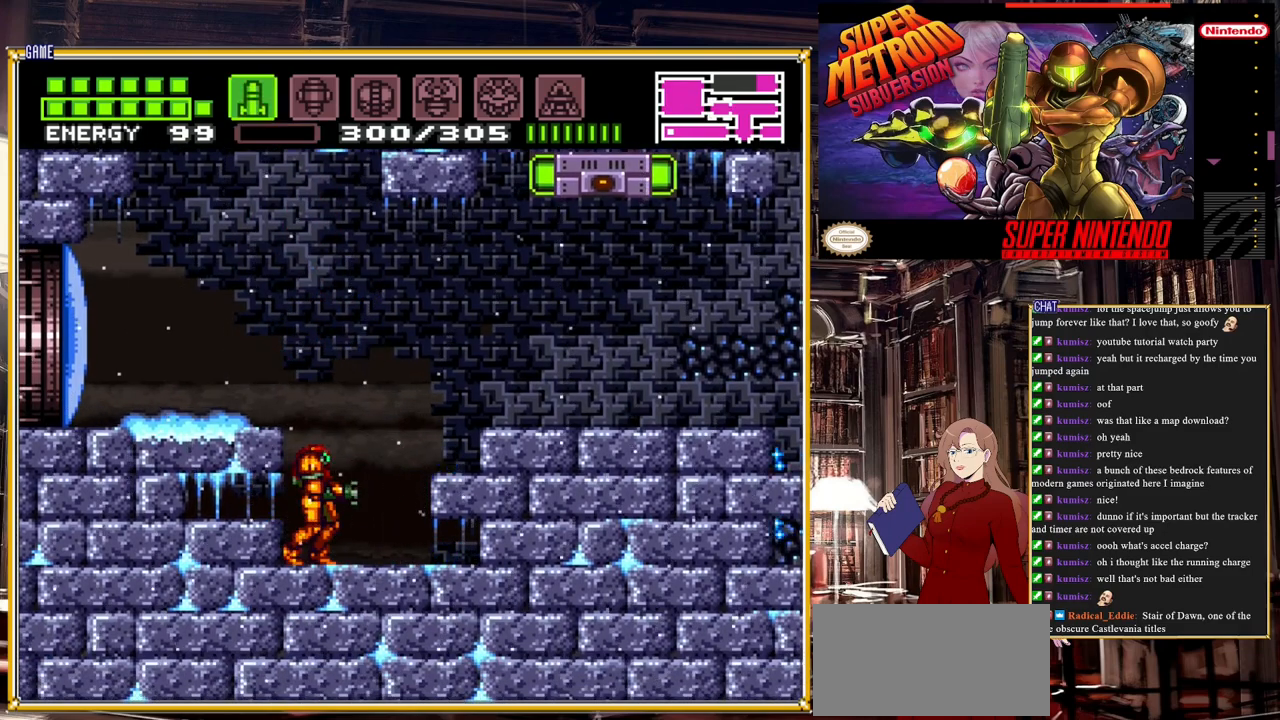
{"buttons": ["X"], "events": [[33, "X", "down"], [133, "X", "up"], [183, "X", "down"], [250, "X", "up"], [333, "X", "down"], [400, "X", "up"], [450, "X", "down"]]}
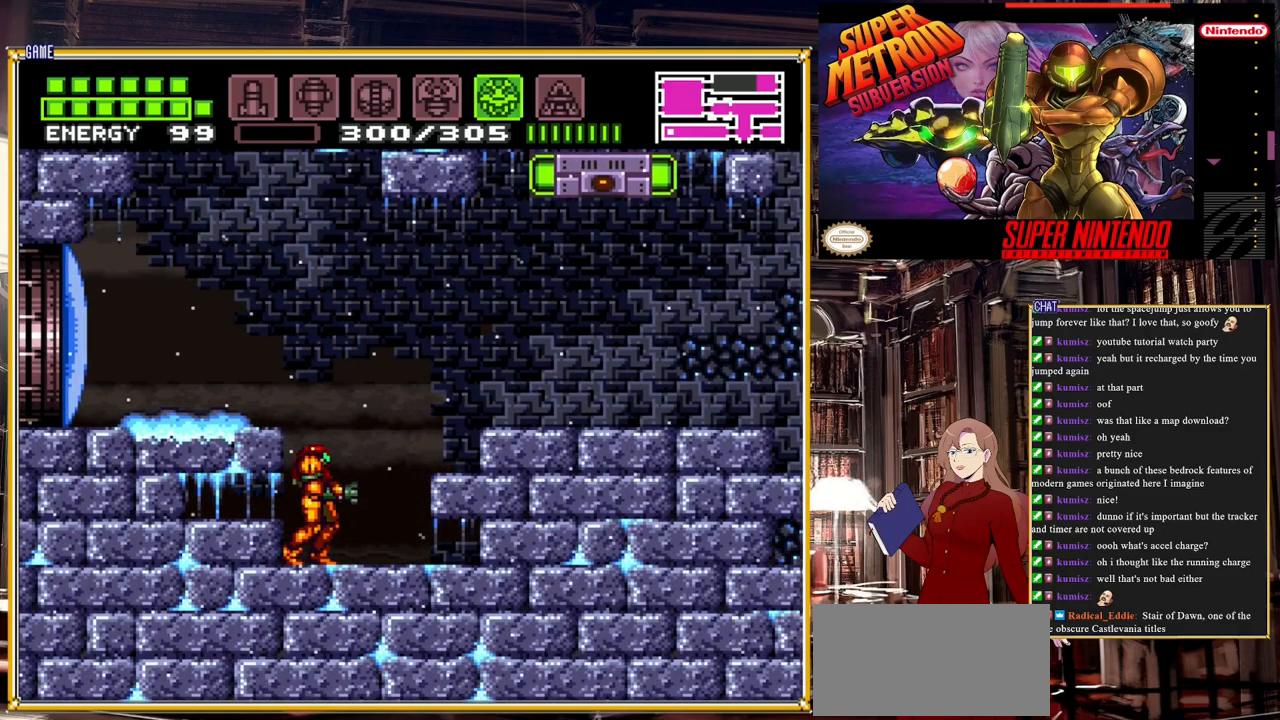
{"buttons": ["Y"], "events": [[50, "X", "up"], [100, "X", "down"], [167, "X", "up"], [317, "Y", "down"]]}
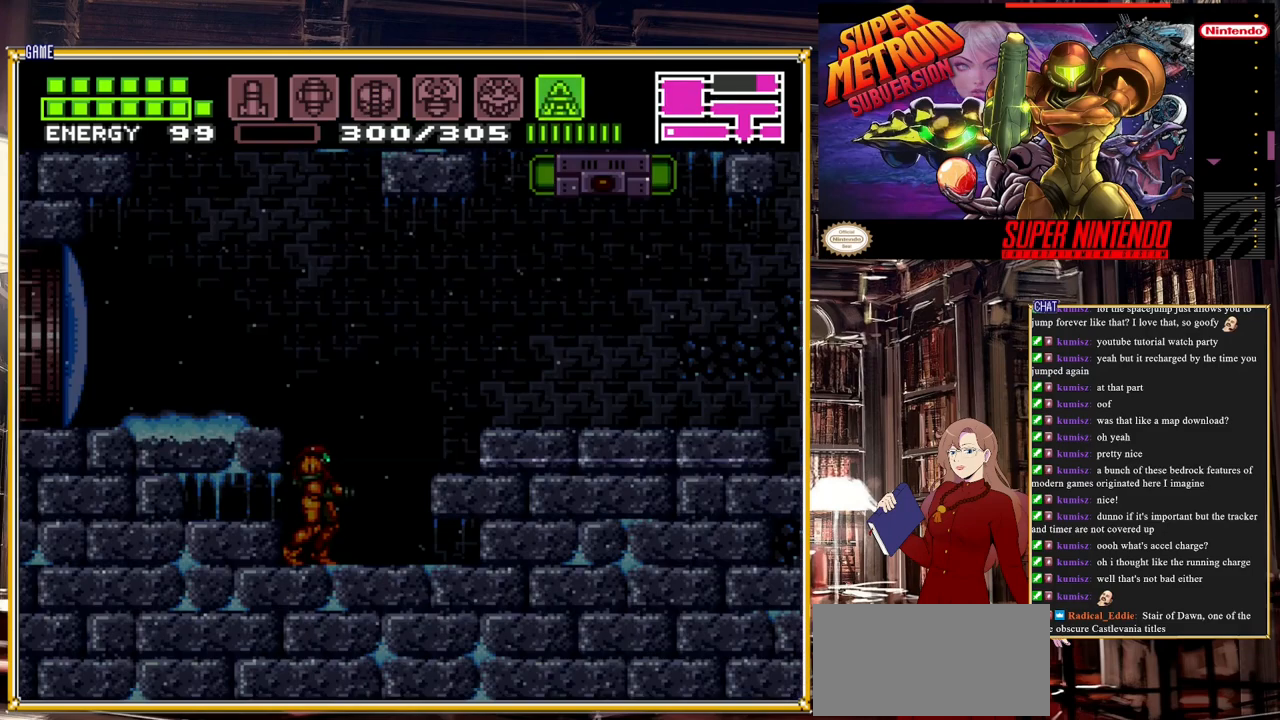
{"buttons": ["Y", "DPAD_DOWN"], "events": [[383, "DPAD_DOWN", "down"]]}
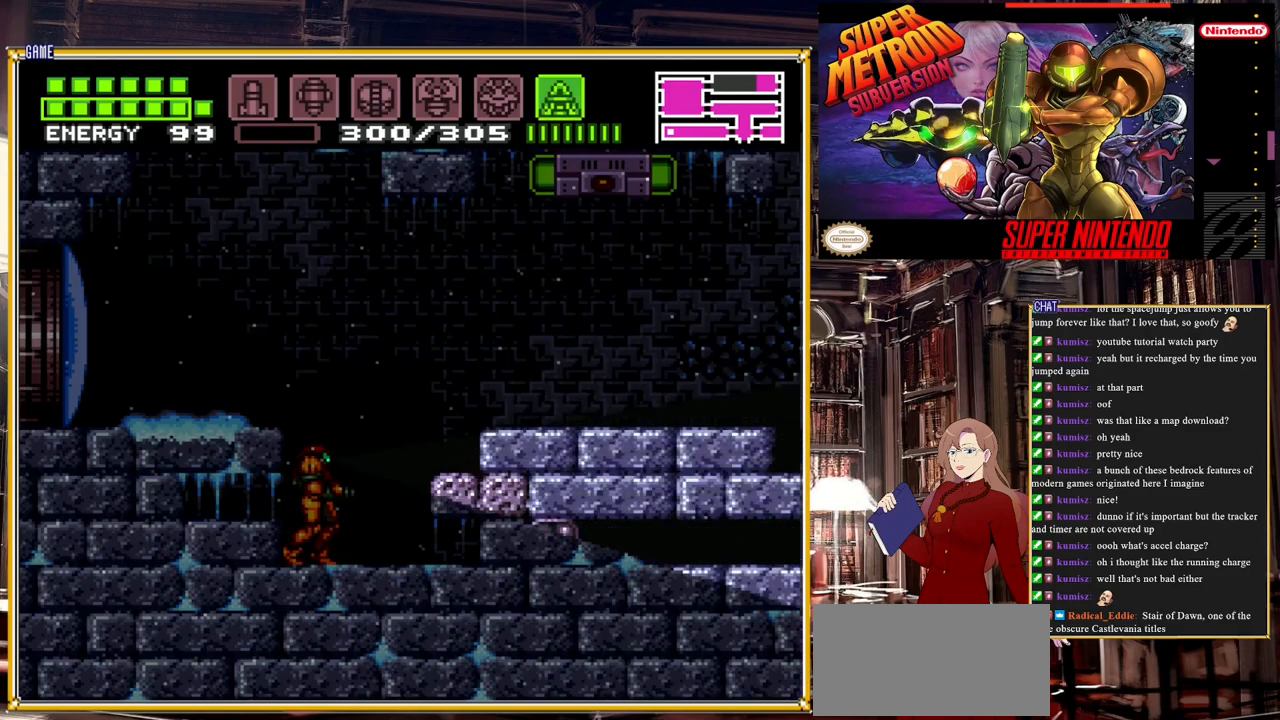
{"buttons": ["Y"], "events": [[433, "DPAD_DOWN", "up"]]}
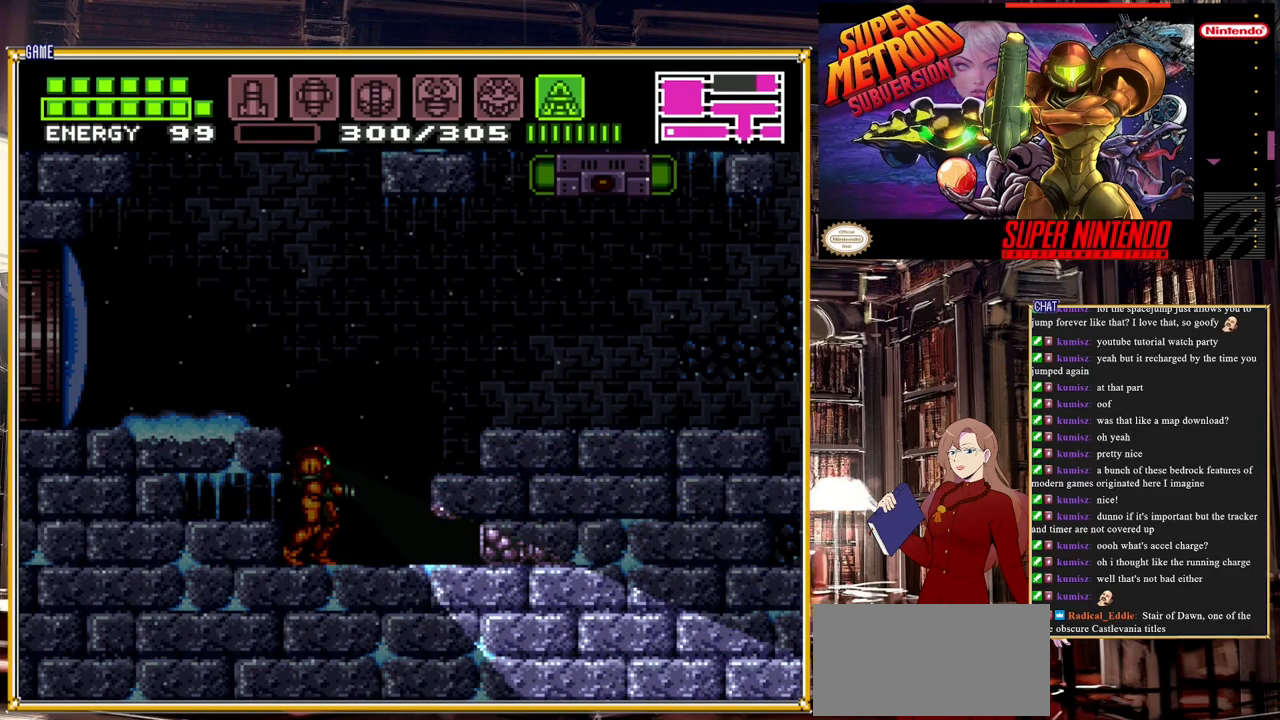
{"buttons": ["Y", "DPAD_UP"], "events": [[300, "DPAD_UP", "down"]]}
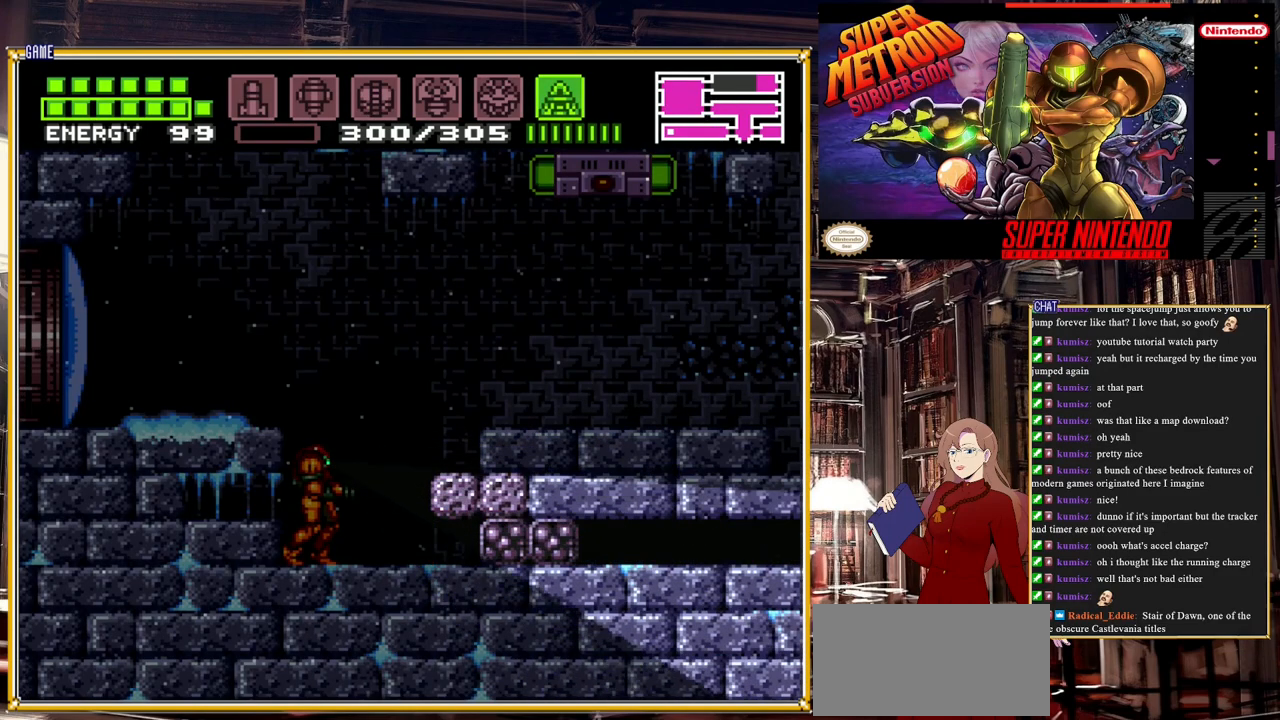
{"buttons": ["Y", "DPAD_DOWN"], "events": [[233, "DPAD_UP", "up"], [500, "DPAD_DOWN", "down"]]}
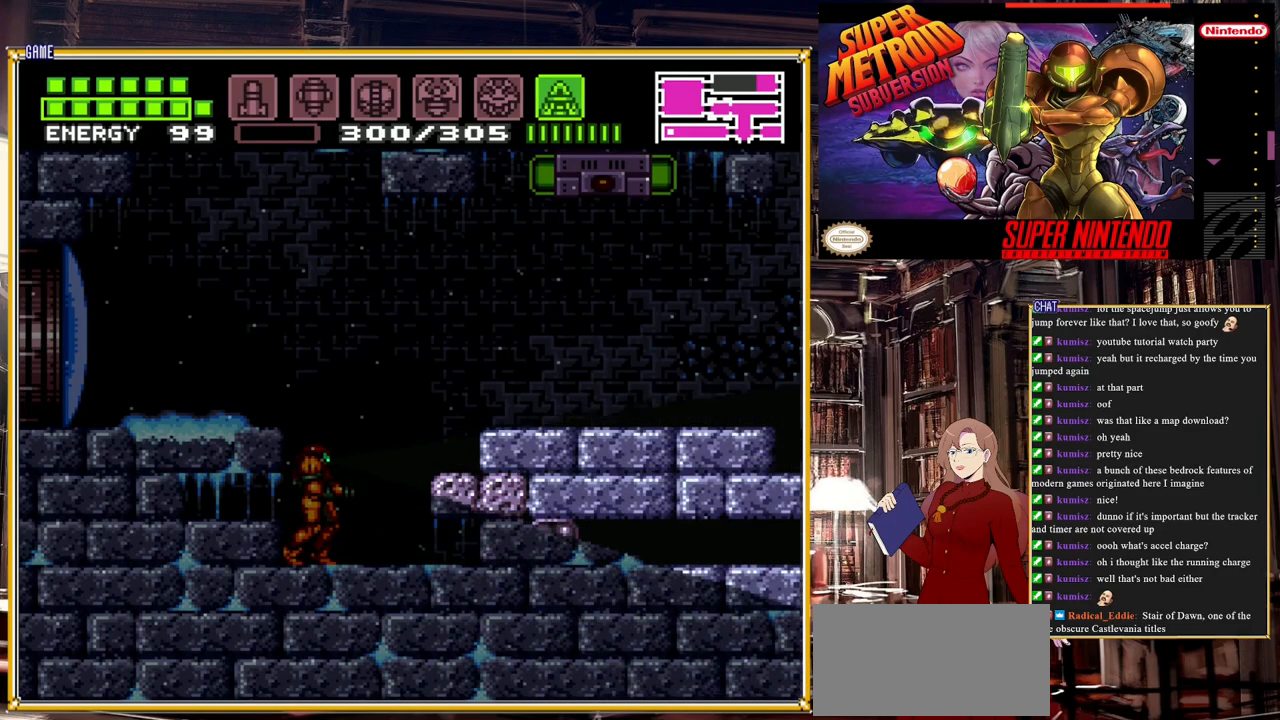
{"buttons": ["Y"], "events": [[150, "DPAD_DOWN", "up"], [317, "DPAD_DOWN", "down"], [400, "DPAD_DOWN", "up"]]}
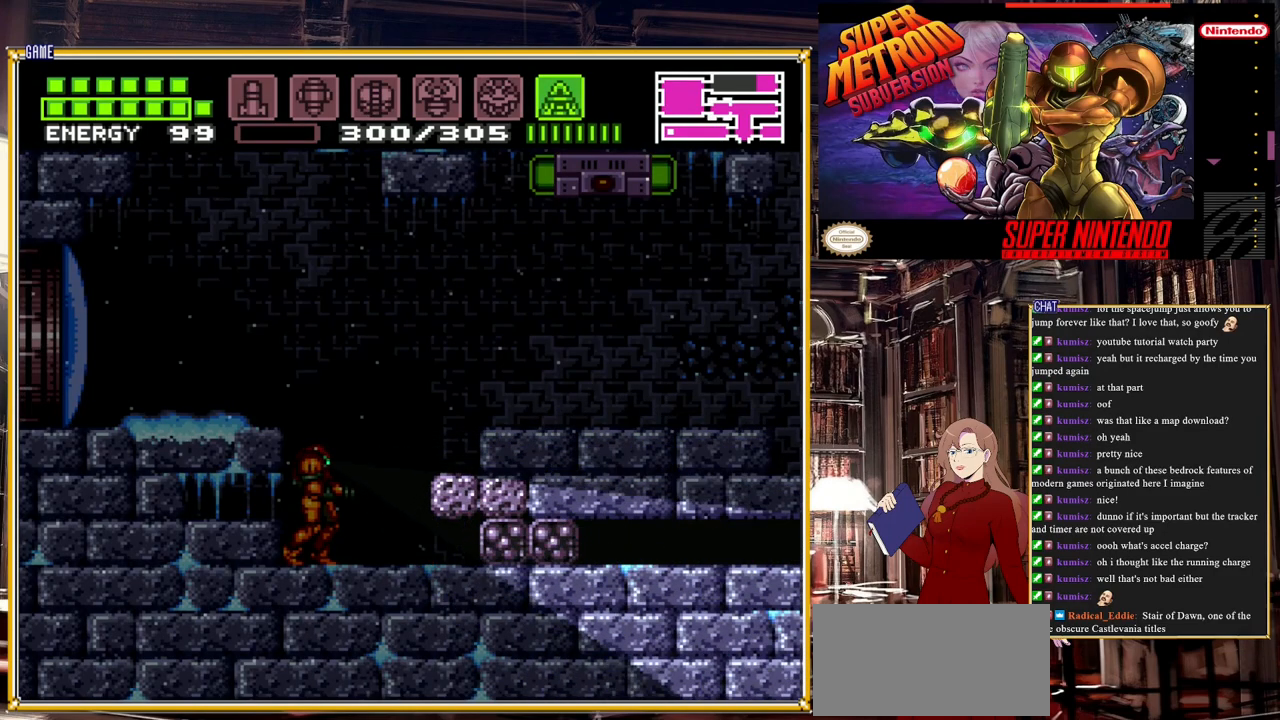
{"buttons": [], "events": [[100, "DPAD_RIGHT", "down"], [117, "Y", "up"], [500, "DPAD_RIGHT", "up"]]}
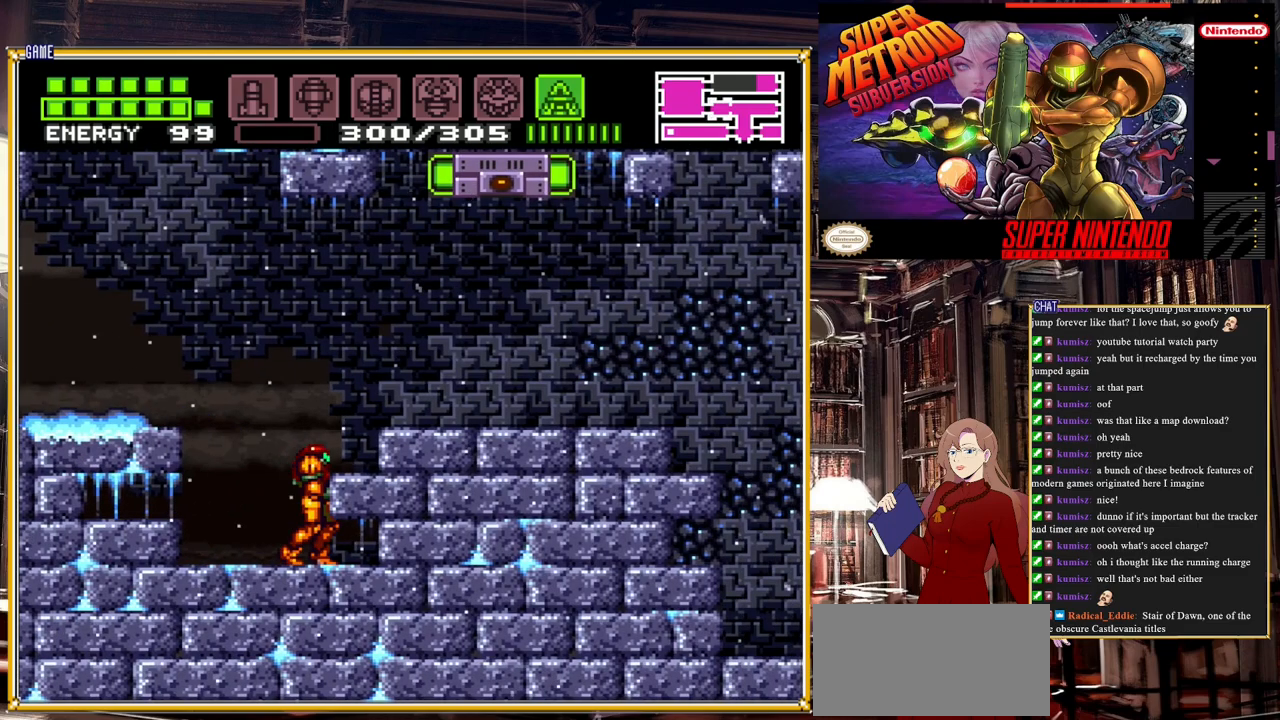
{"buttons": [], "events": [[183, "SELECT", "down"], [367, "SELECT", "up"]]}
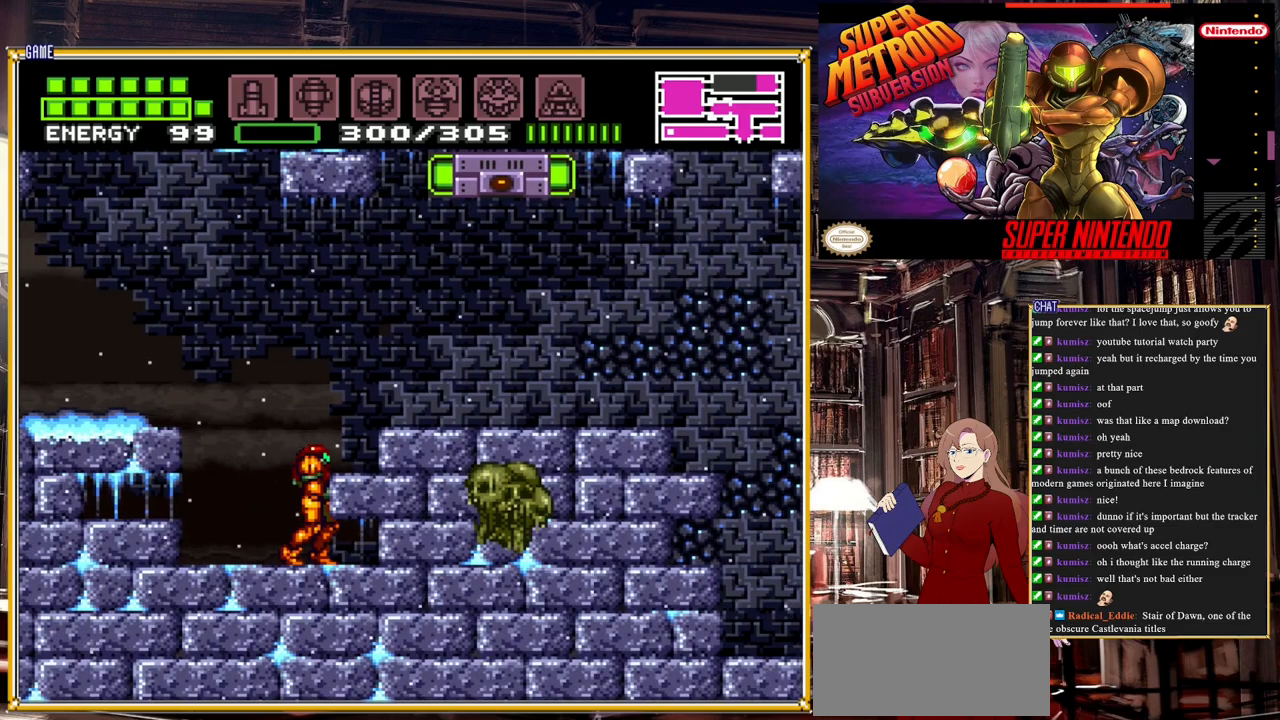
{"buttons": [], "events": []}
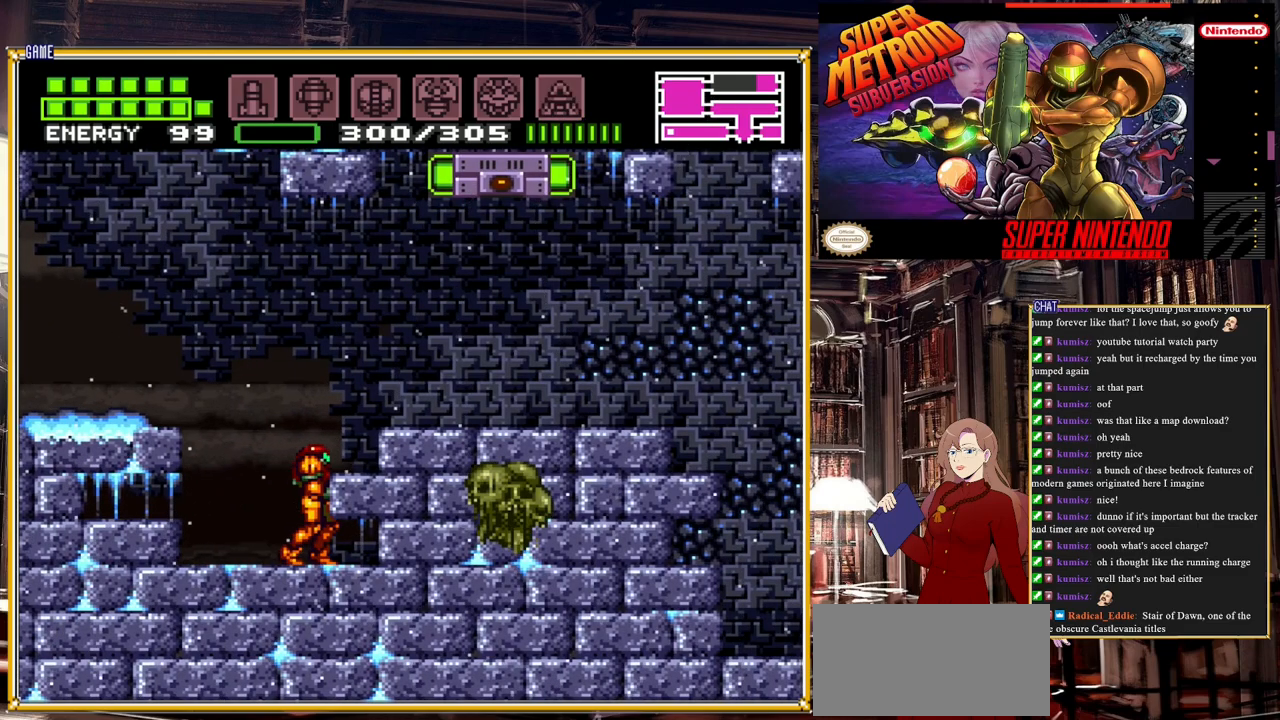
{"buttons": [], "events": [[233, "DPAD_DOWN", "down"], [317, "DPAD_DOWN", "up"], [383, "DPAD_DOWN", "down"], [500, "DPAD_DOWN", "up"]]}
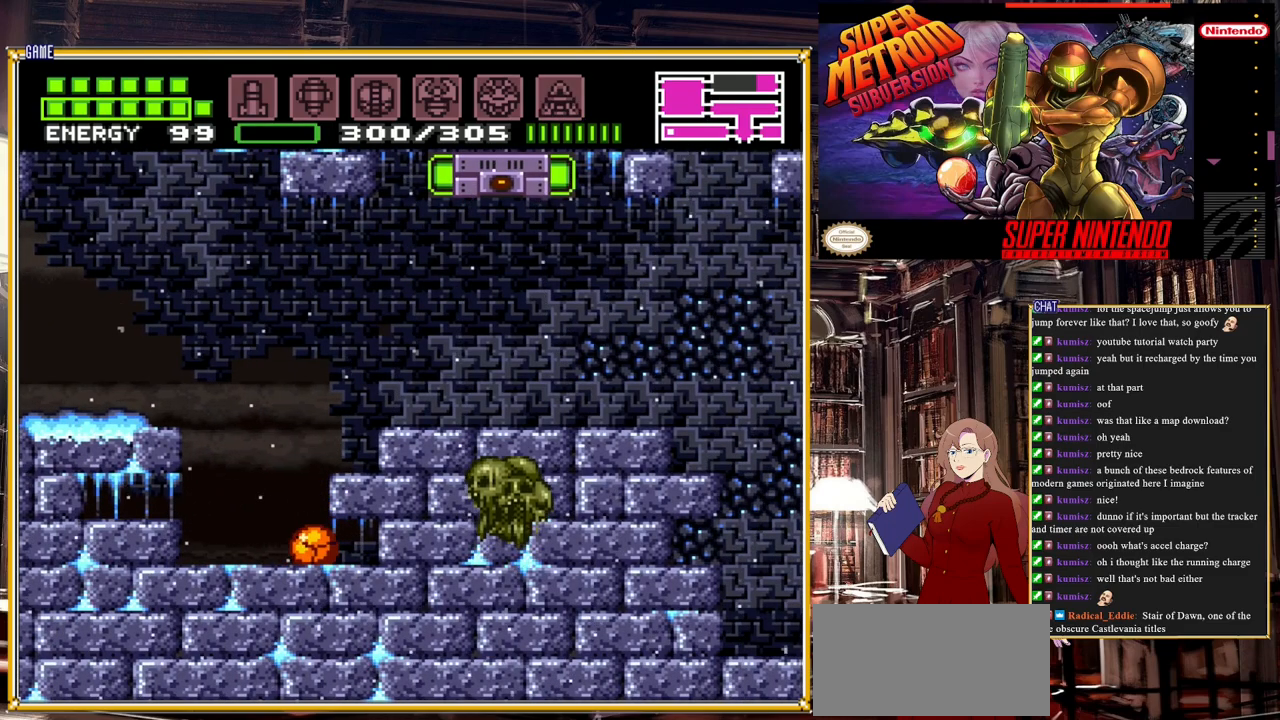
{"buttons": ["DPAD_LEFT"], "events": [[83, "DPAD_RIGHT", "down"], [233, "DPAD_RIGHT", "up"], [233, "Y", "down"], [350, "DPAD_LEFT", "down"], [383, "Y", "up"]]}
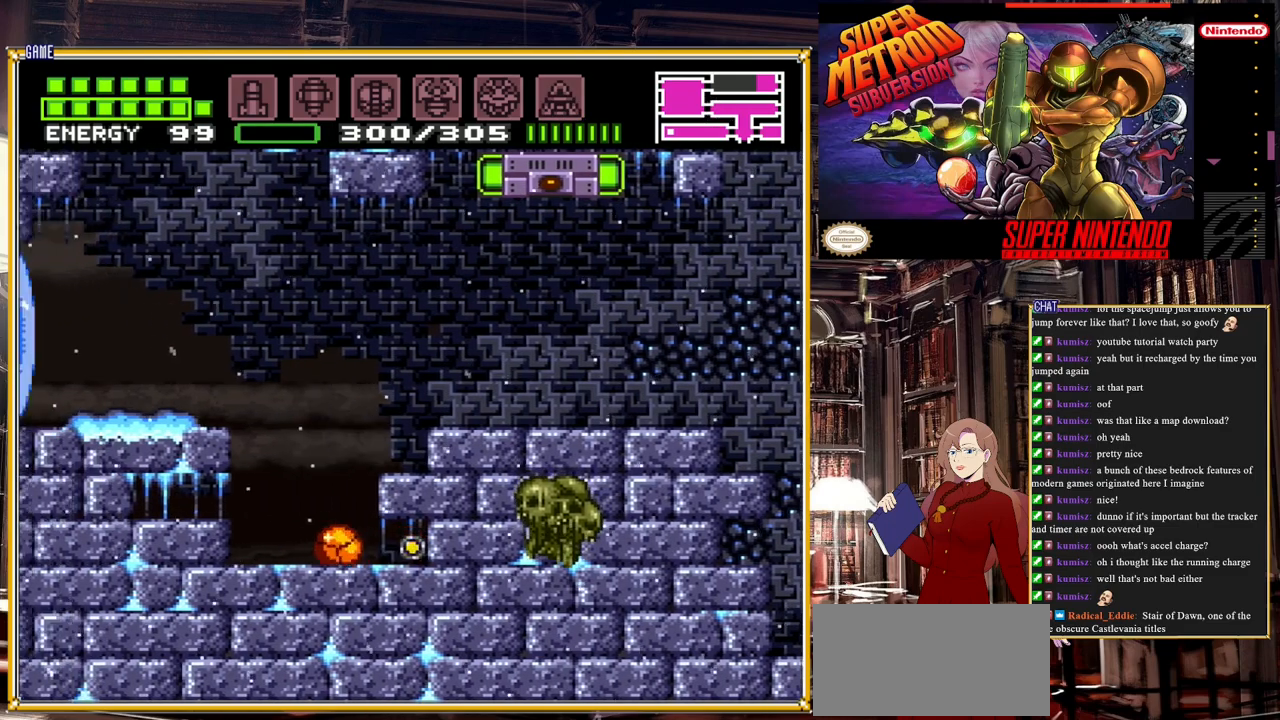
{"buttons": [], "events": [[67, "DPAD_LEFT", "up"]]}
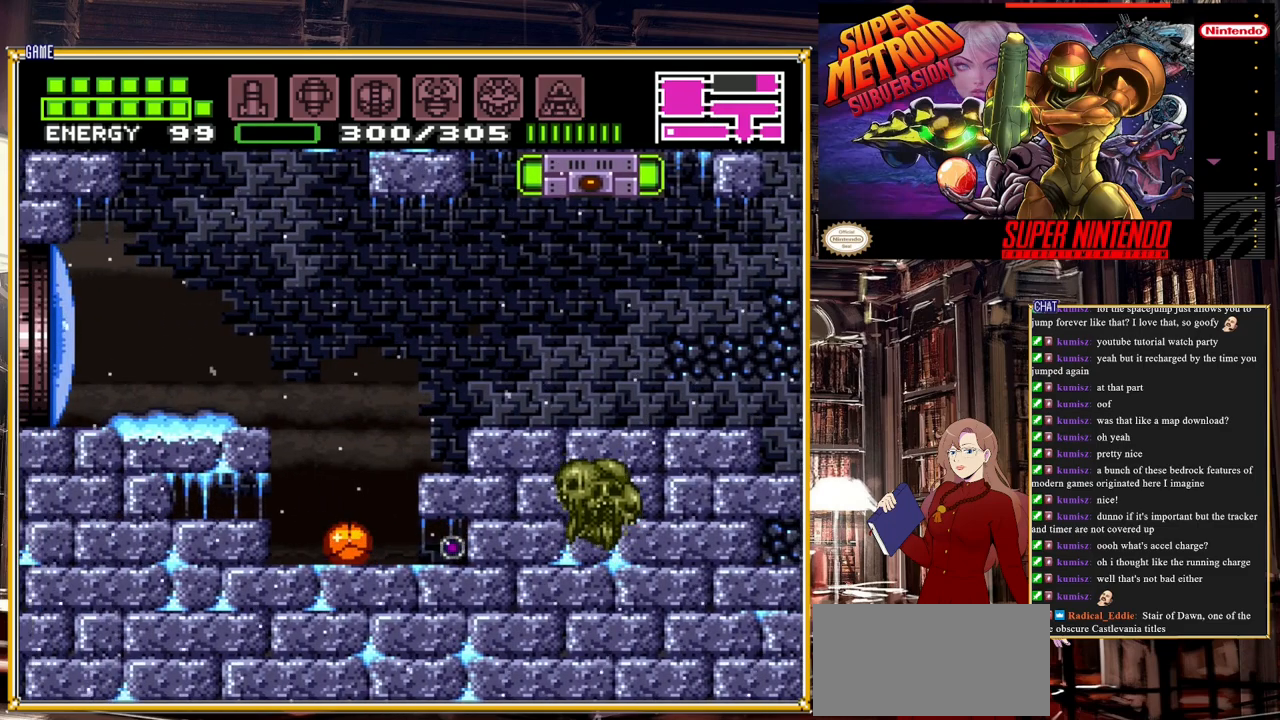
{"buttons": ["A", "DPAD_RIGHT"], "events": [[267, "DPAD_RIGHT", "down"], [433, "A", "down"]]}
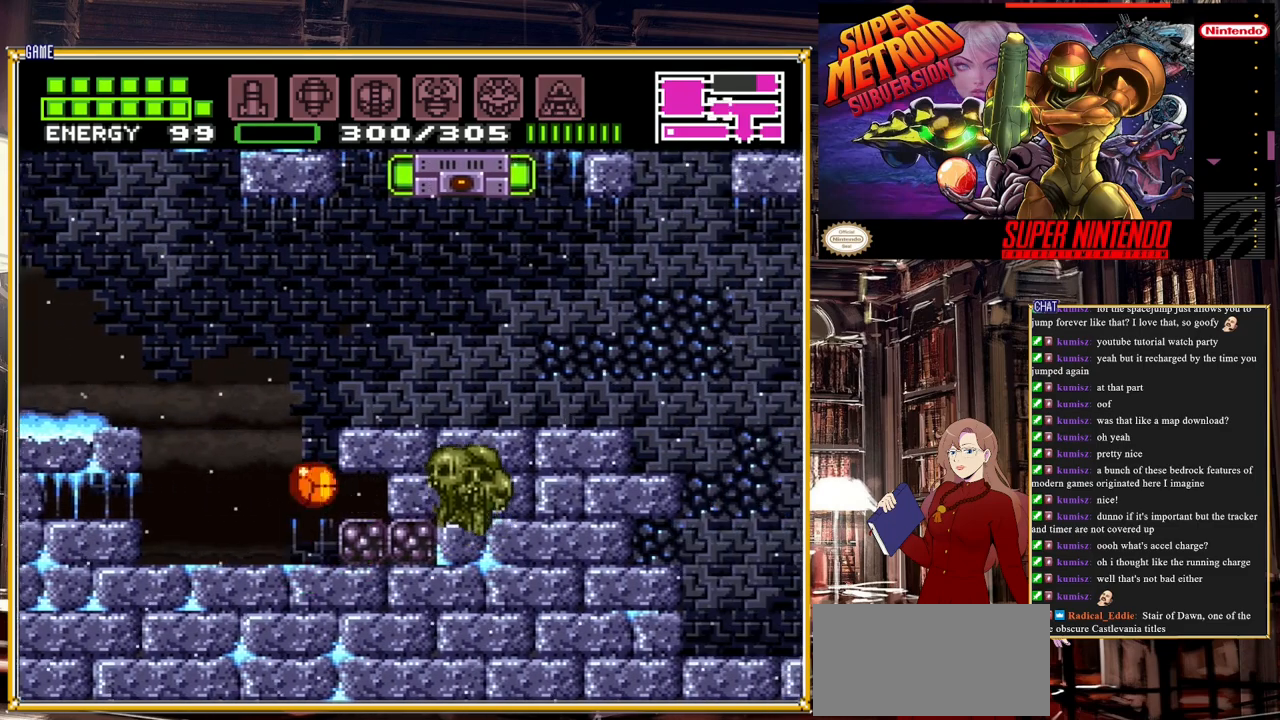
{"buttons": [], "events": [[17, "A", "up"], [383, "DPAD_RIGHT", "up"]]}
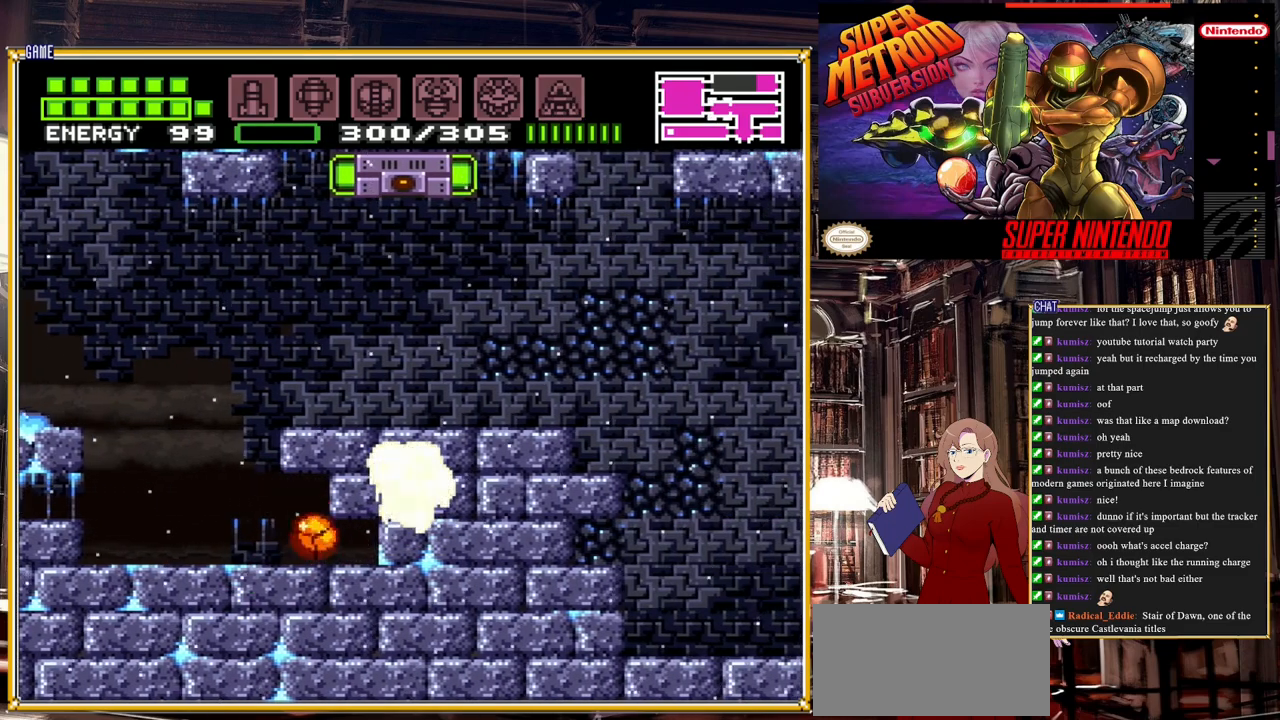
{"buttons": ["DPAD_LEFT"], "events": [[83, "DPAD_LEFT", "down"]]}
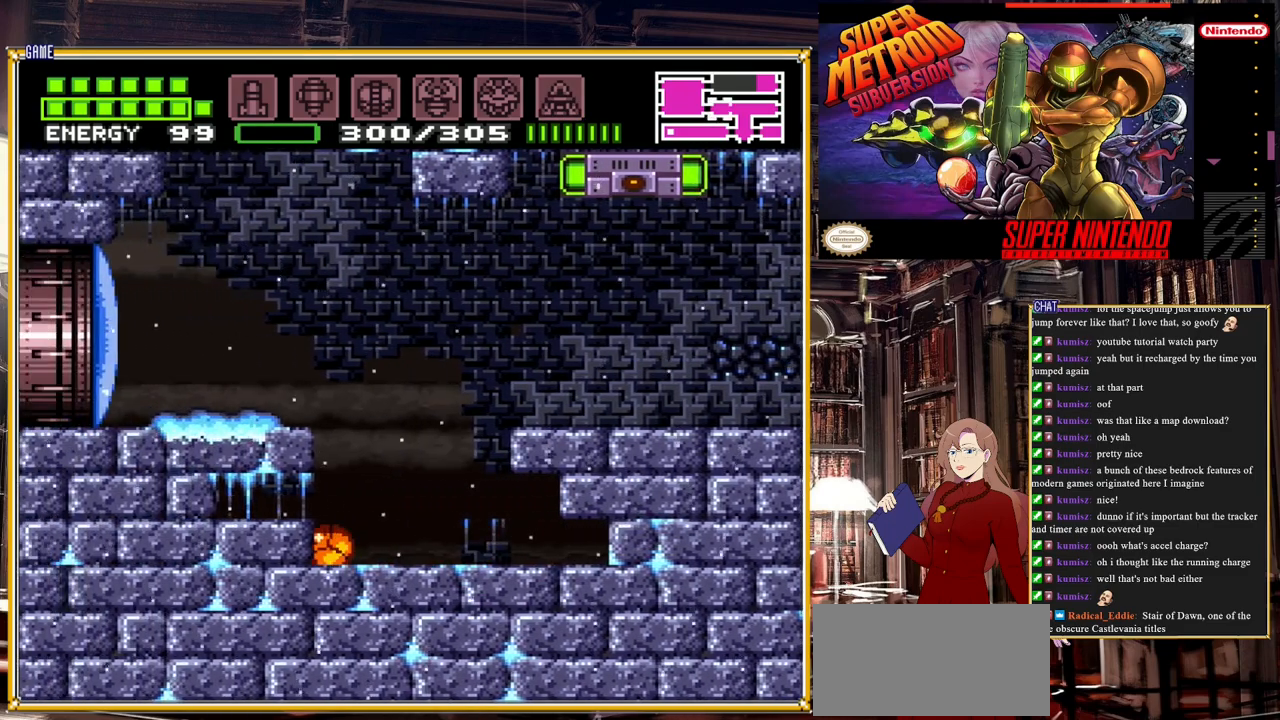
{"buttons": ["DPAD_LEFT"], "events": [[150, "DPAD_LEFT", "up"], [250, "A", "down"], [300, "DPAD_LEFT", "down"], [350, "A", "up"]]}
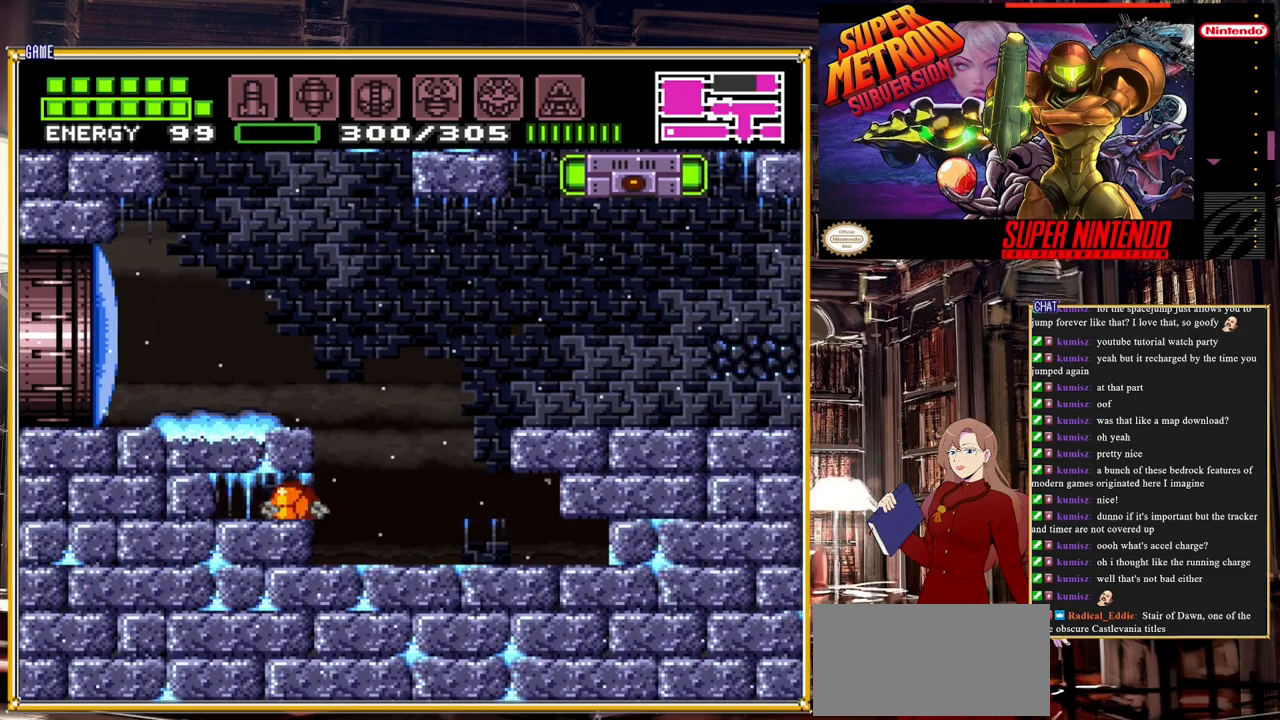
{"buttons": ["DPAD_RIGHT"], "events": [[183, "Y", "down"], [217, "DPAD_LEFT", "up"], [350, "Y", "up"], [400, "DPAD_RIGHT", "down"]]}
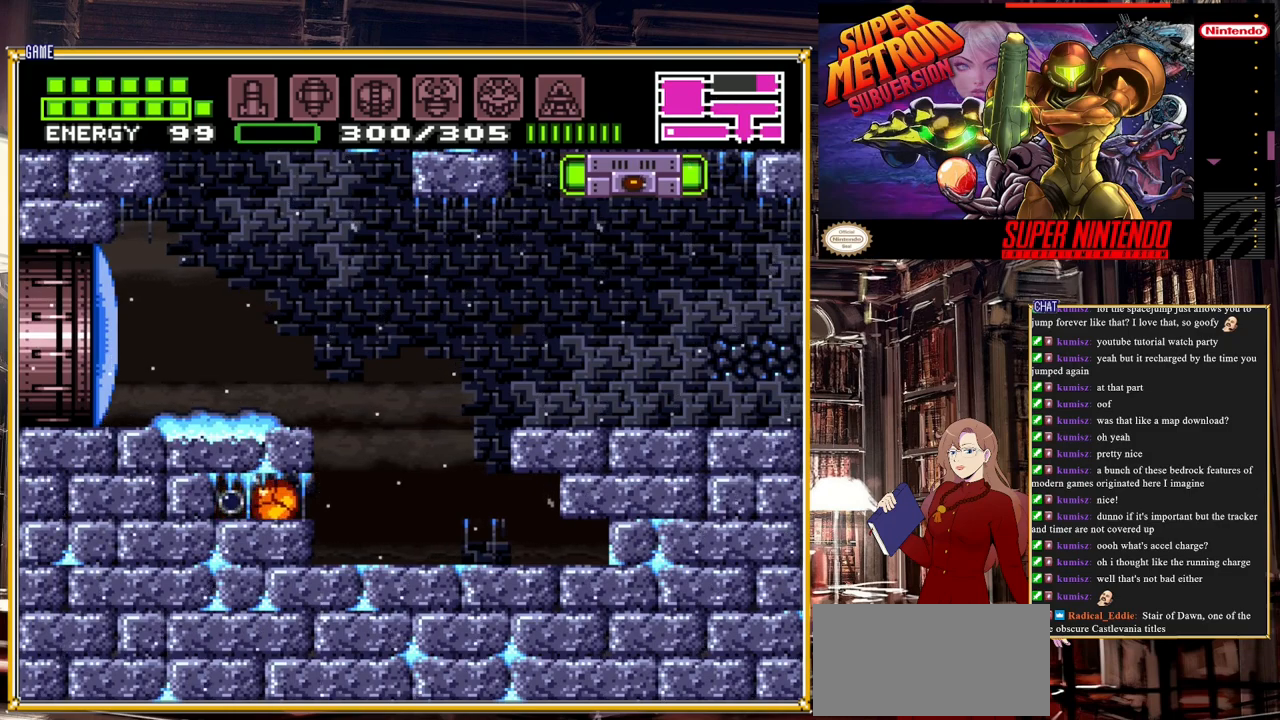
{"buttons": ["DPAD_UP"], "events": [[17, "DPAD_RIGHT", "up"], [67, "Y", "down"], [167, "DPAD_RIGHT", "down"], [183, "Y", "up"], [350, "DPAD_RIGHT", "up"], [400, "DPAD_UP", "down"]]}
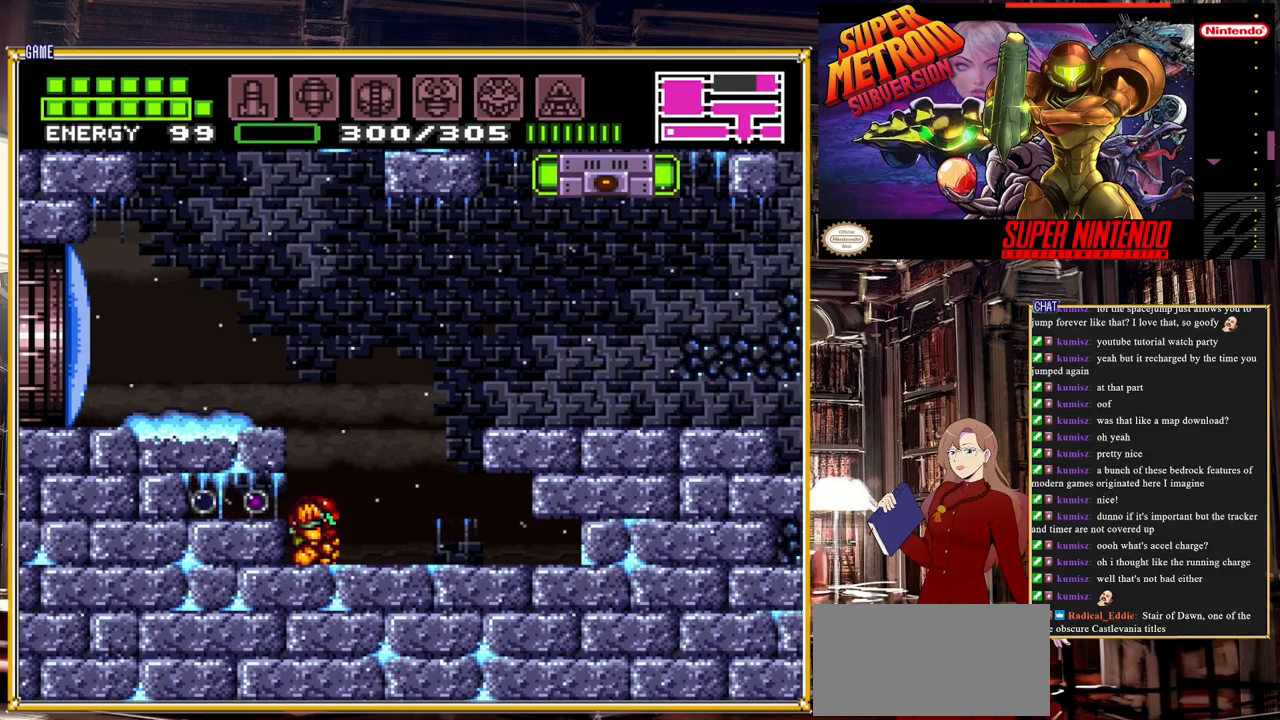
{"buttons": [], "events": [[67, "DPAD_UP", "up"]]}
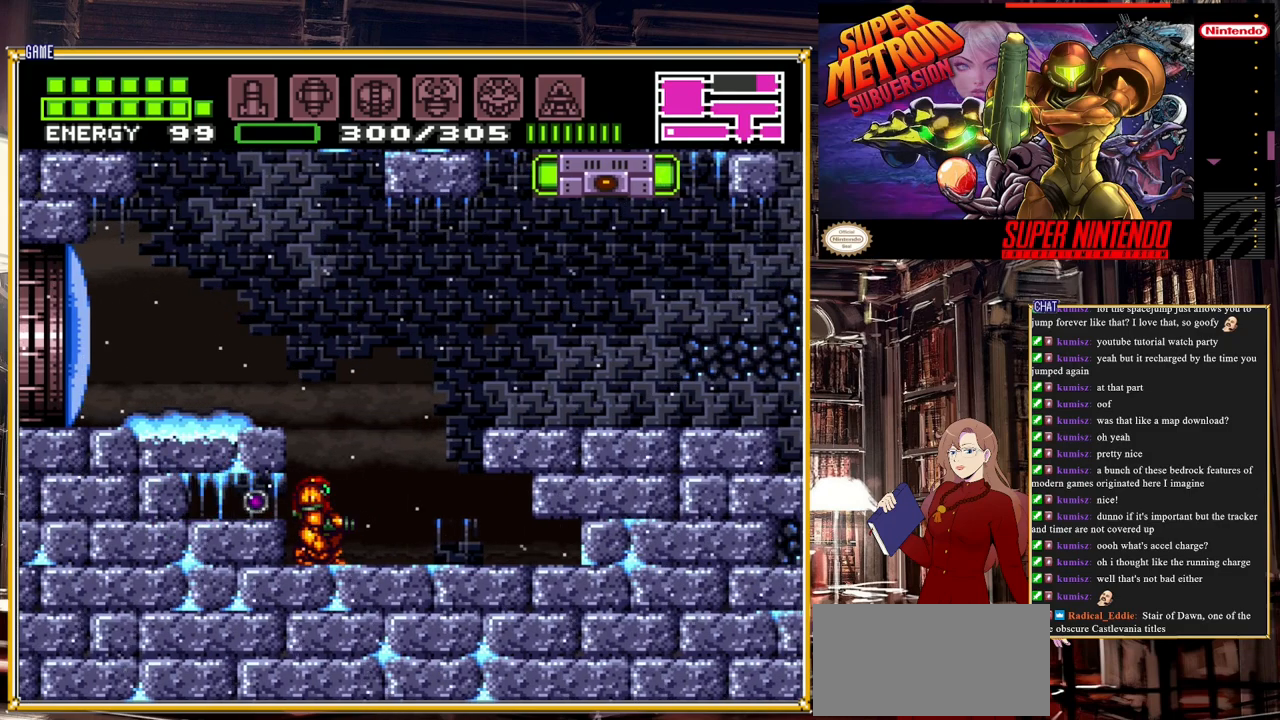
{"buttons": ["B", "DPAD_RIGHT"], "events": [[83, "DPAD_DOWN", "down"], [183, "DPAD_DOWN", "up"], [250, "DPAD_DOWN", "down"], [283, "DPAD_DOWN", "up"], [300, "DPAD_RIGHT", "down"], [333, "B", "down"]]}
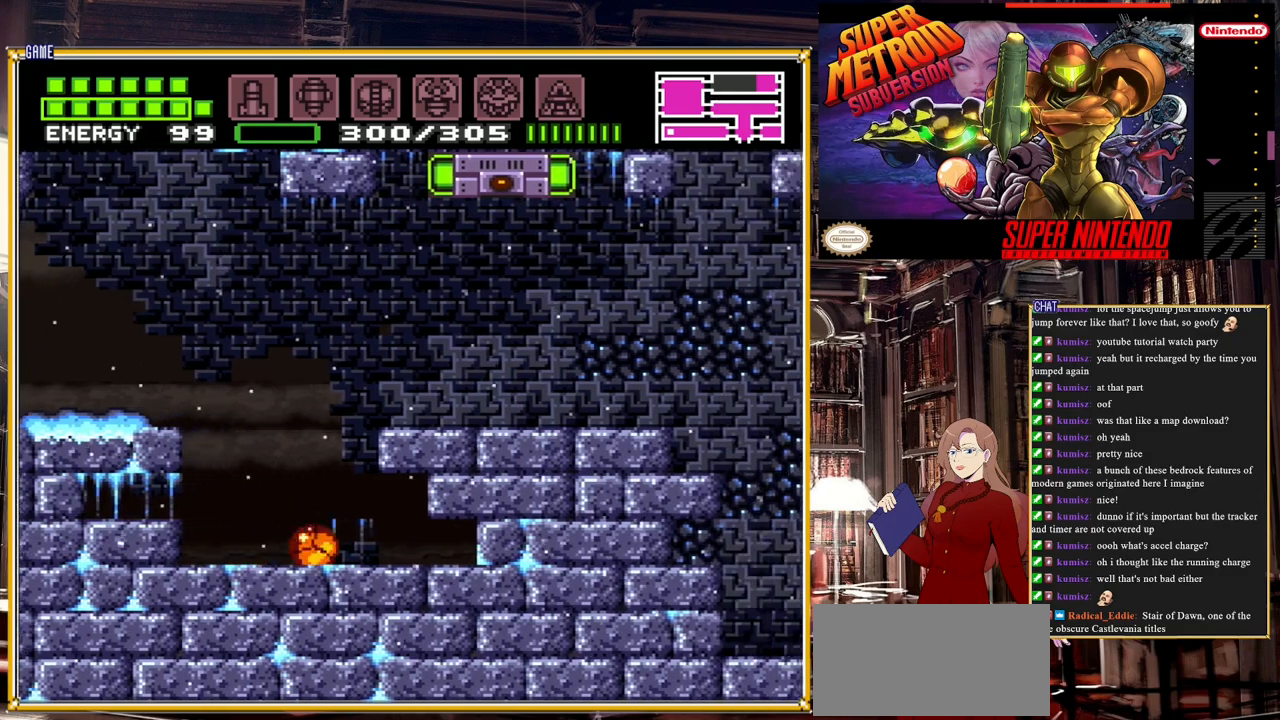
{"buttons": ["Y", "DPAD_RIGHT"], "events": [[433, "Y", "down"], [450, "B", "up"]]}
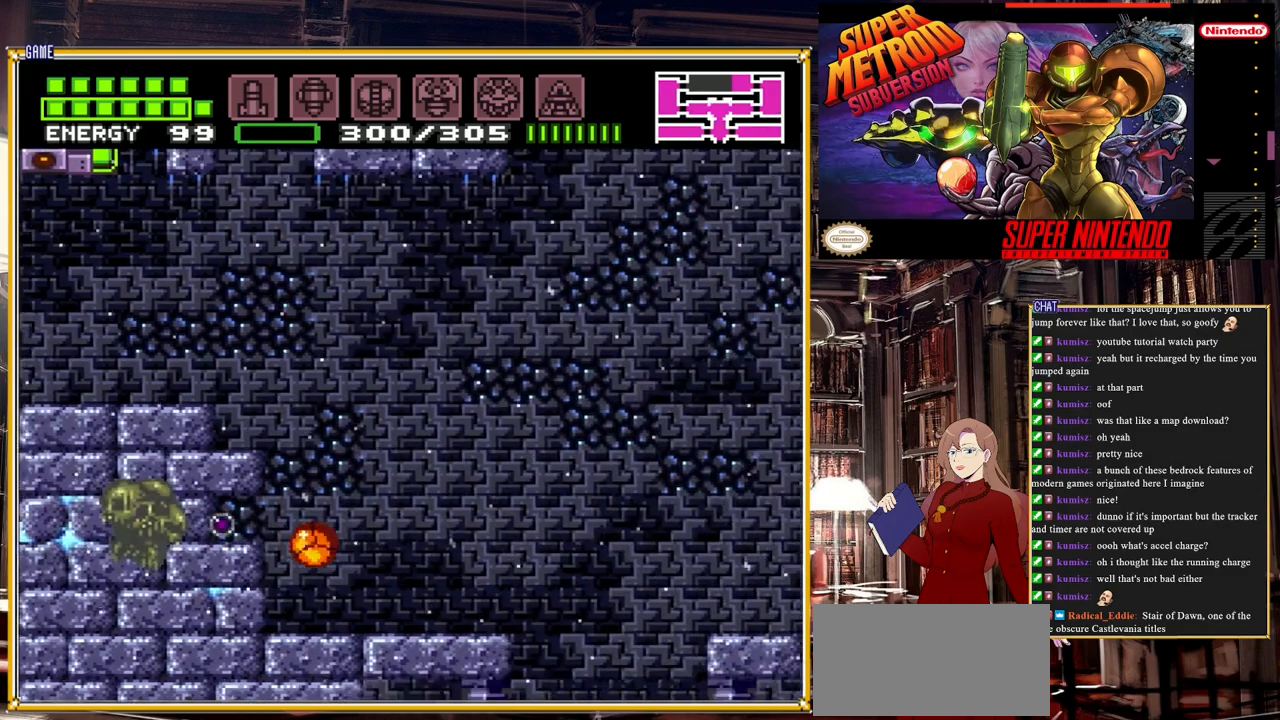
{"buttons": ["DPAD_UP"], "events": [[83, "Y", "up"], [133, "DPAD_RIGHT", "up"], [367, "DPAD_UP", "down"]]}